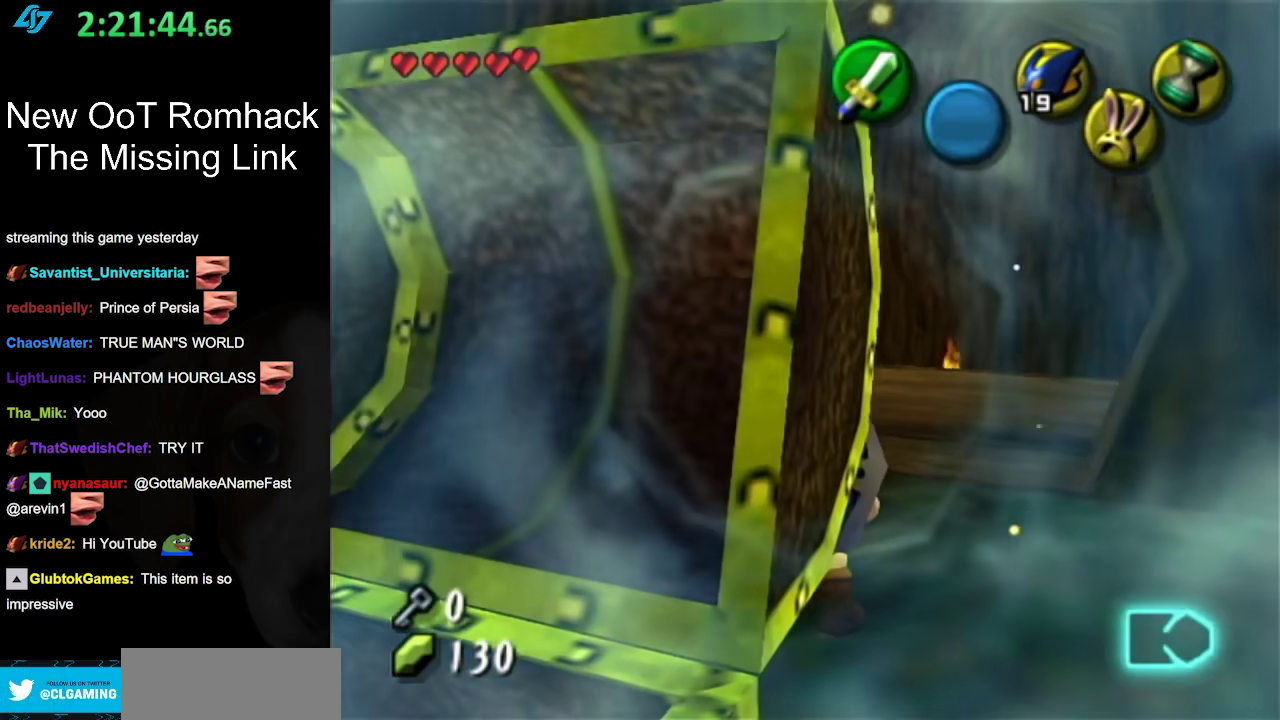
Gameplay with a controller (Nintendo layout); each line is a JSON object with the inputs held at the frame after it. "events" lists button and stick changes between this image and that frame as [ms after this image, input, new state], when the widget could be followed in between. Not read: L3 R3.
{"buttons": [], "left_stick": "up", "right_stick": "center", "events": [[50, "left_stick", "right"], [333, "left_stick", "up-right"], [450, "left_stick", "up"]]}
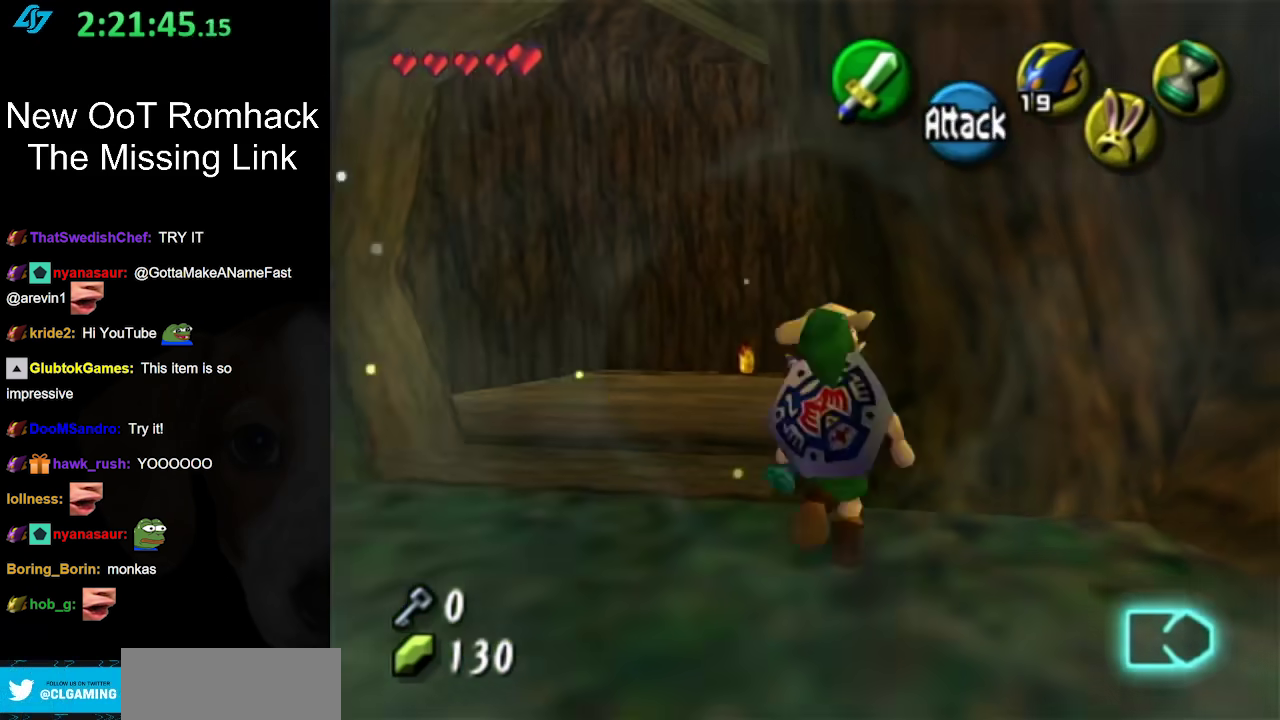
{"buttons": [], "left_stick": "up-right", "right_stick": "center", "events": [[117, "left_stick", "up-left"], [333, "left_stick", "up"], [467, "left_stick", "up-right"]]}
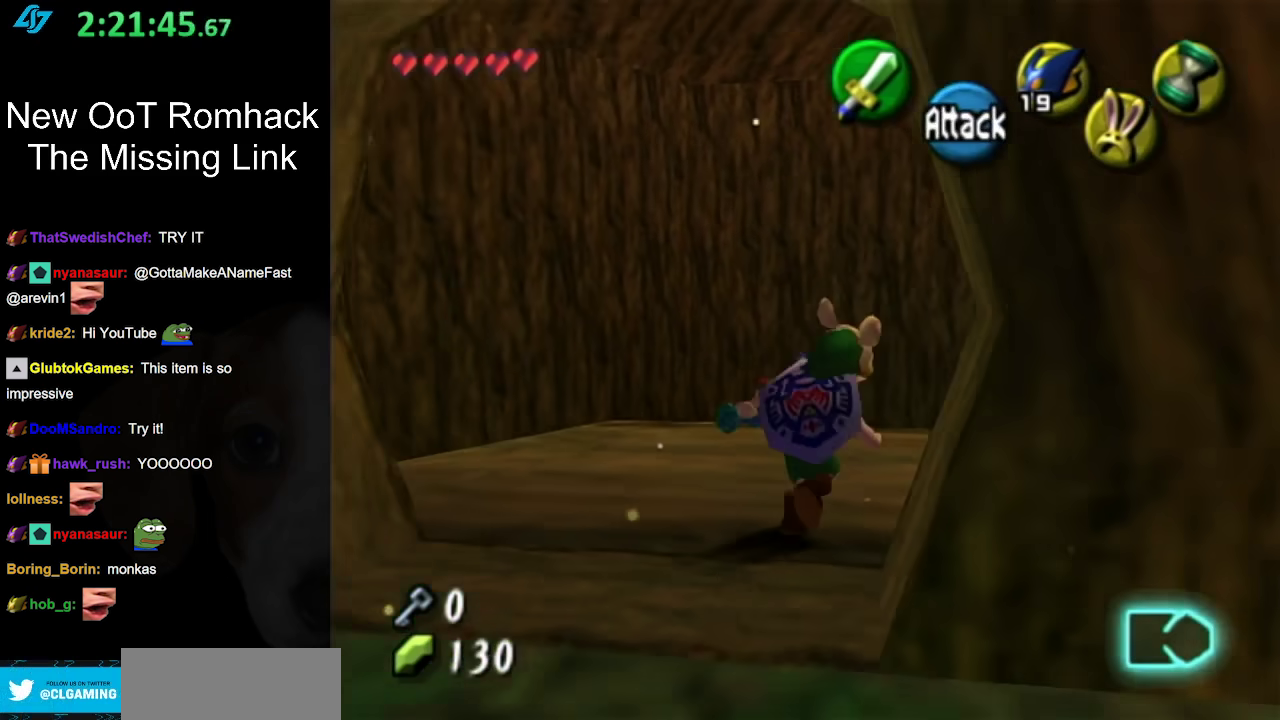
{"buttons": [], "left_stick": "up-right", "right_stick": "center", "events": []}
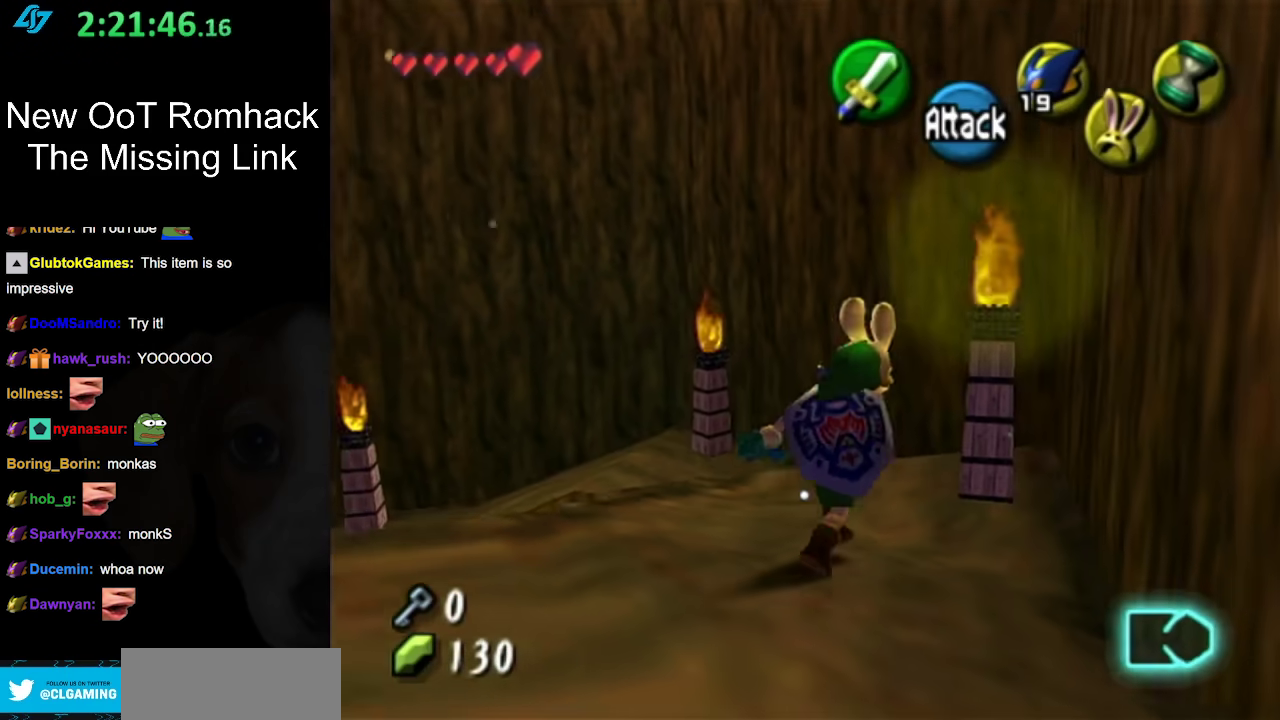
{"buttons": ["A"], "left_stick": "up-left", "right_stick": "center", "events": [[50, "left_stick", "up"], [200, "left_stick", "up-left"], [367, "A", "down"]]}
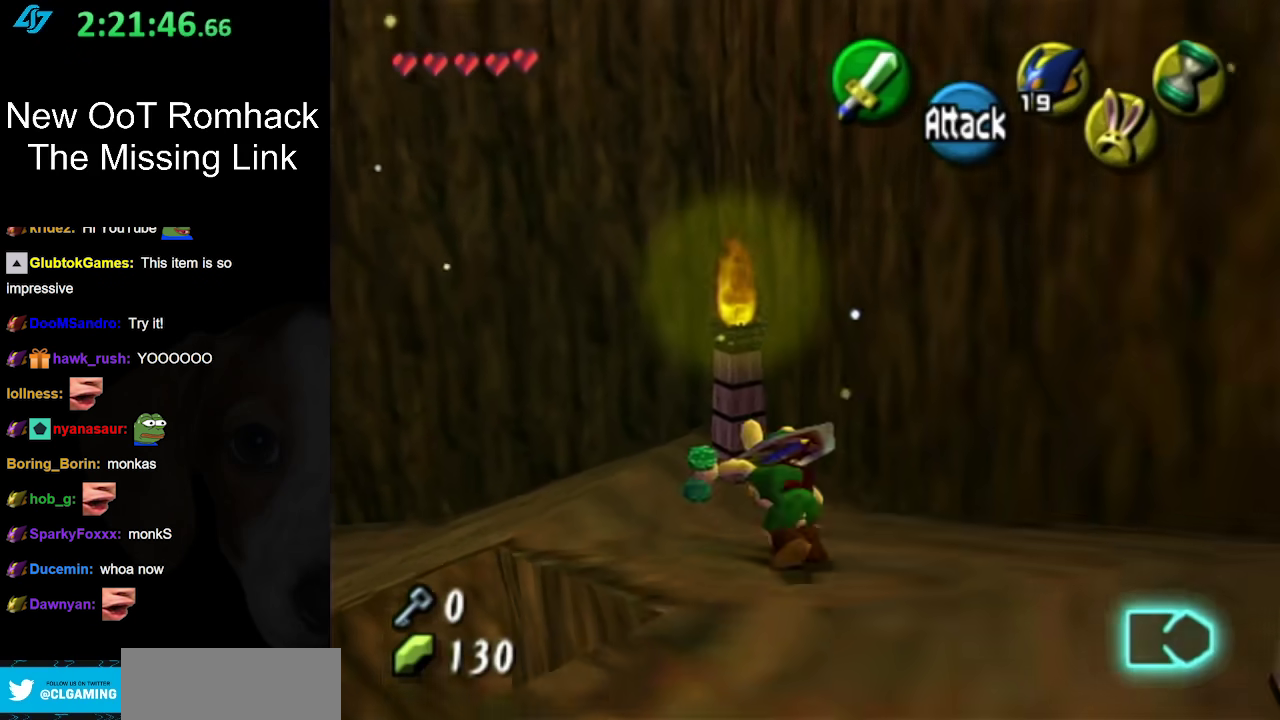
{"buttons": [], "left_stick": "up-left", "right_stick": "center", "events": [[33, "A", "up"]]}
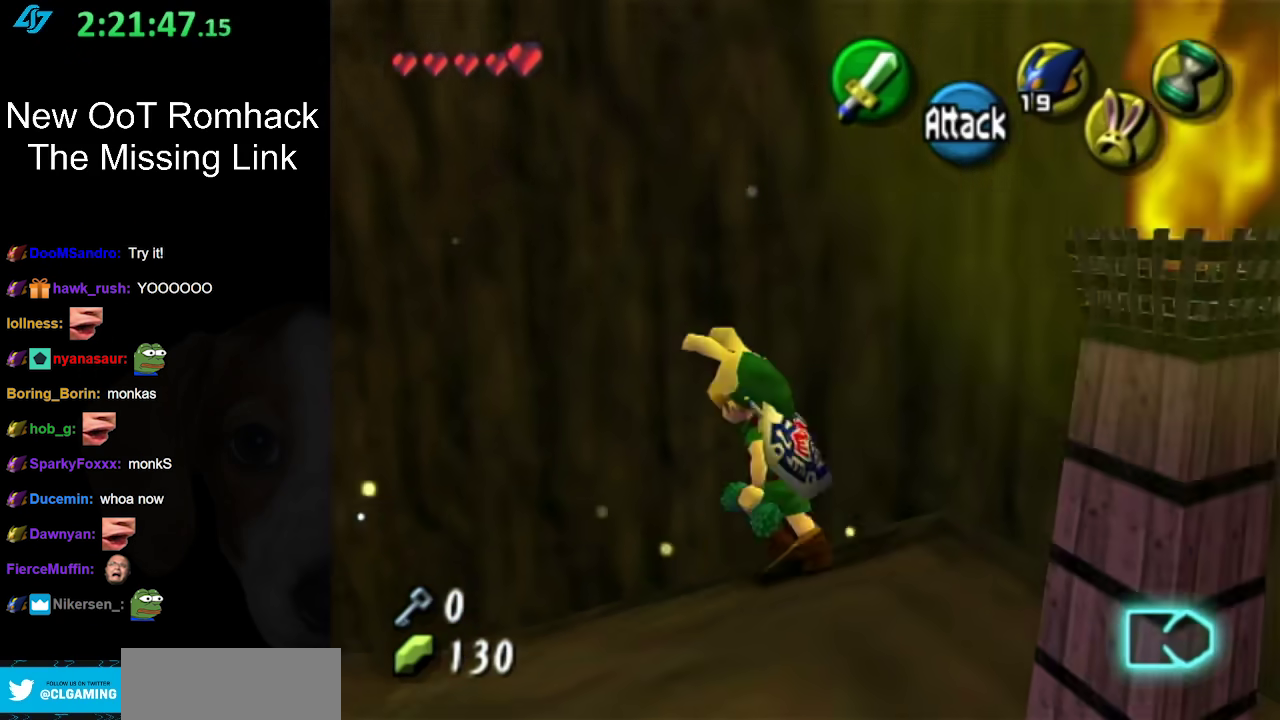
{"buttons": [], "left_stick": "center", "right_stick": "center", "events": [[50, "left_stick", "left"], [267, "L1", "down"], [267, "left_stick", "center"], [483, "L1", "up"]]}
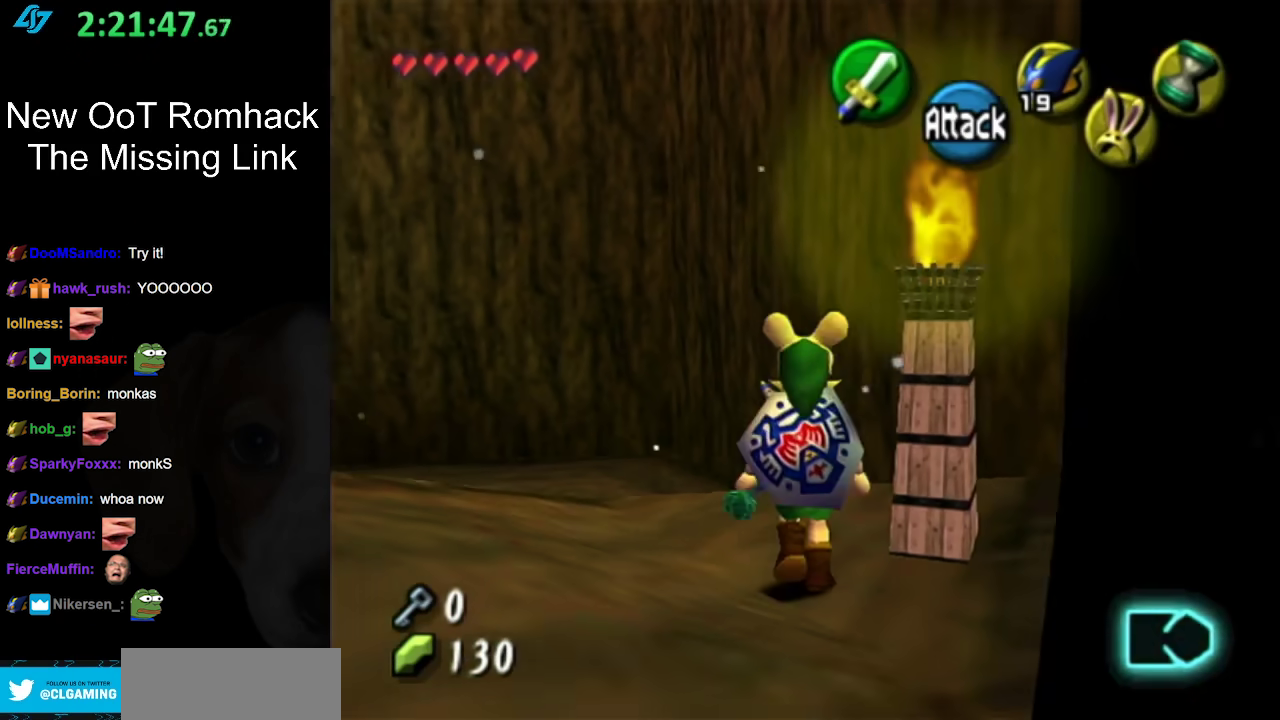
{"buttons": [], "left_stick": "up-left", "right_stick": "center", "events": [[50, "left_stick", "up"], [383, "left_stick", "up-left"]]}
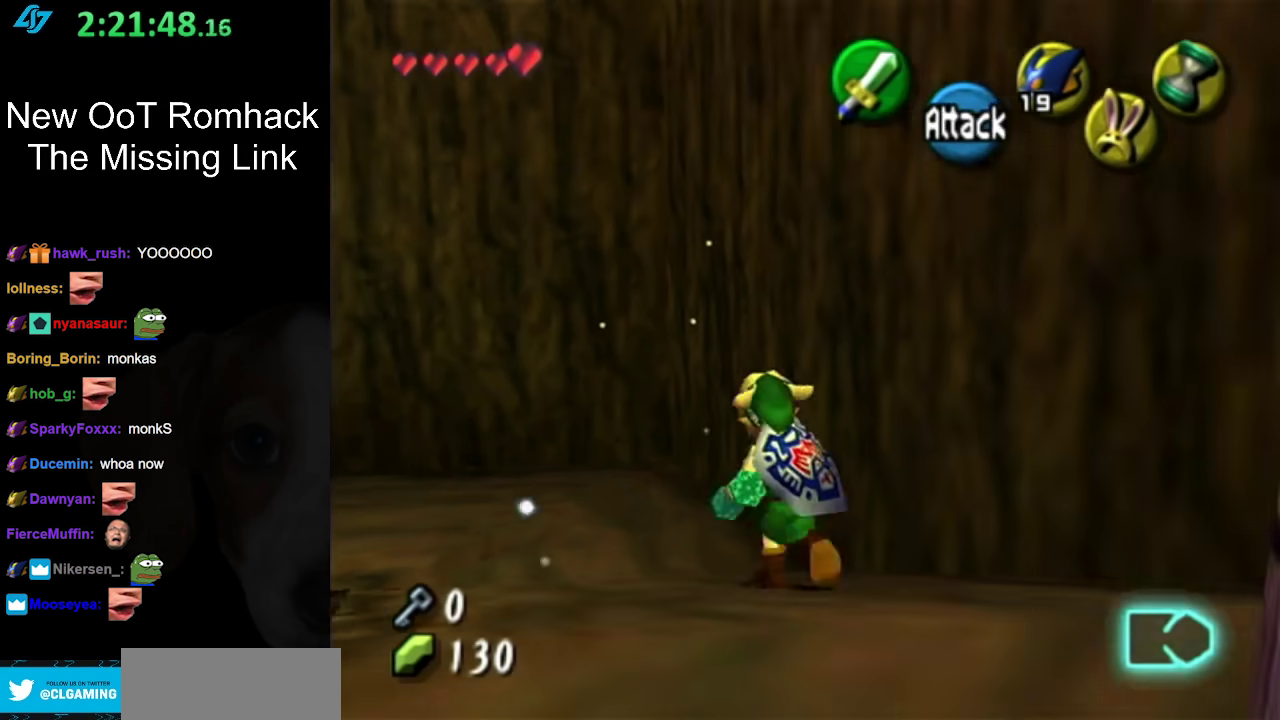
{"buttons": [], "left_stick": "center", "right_stick": "center", "events": [[167, "A", "down"], [367, "A", "up"], [450, "left_stick", "center"]]}
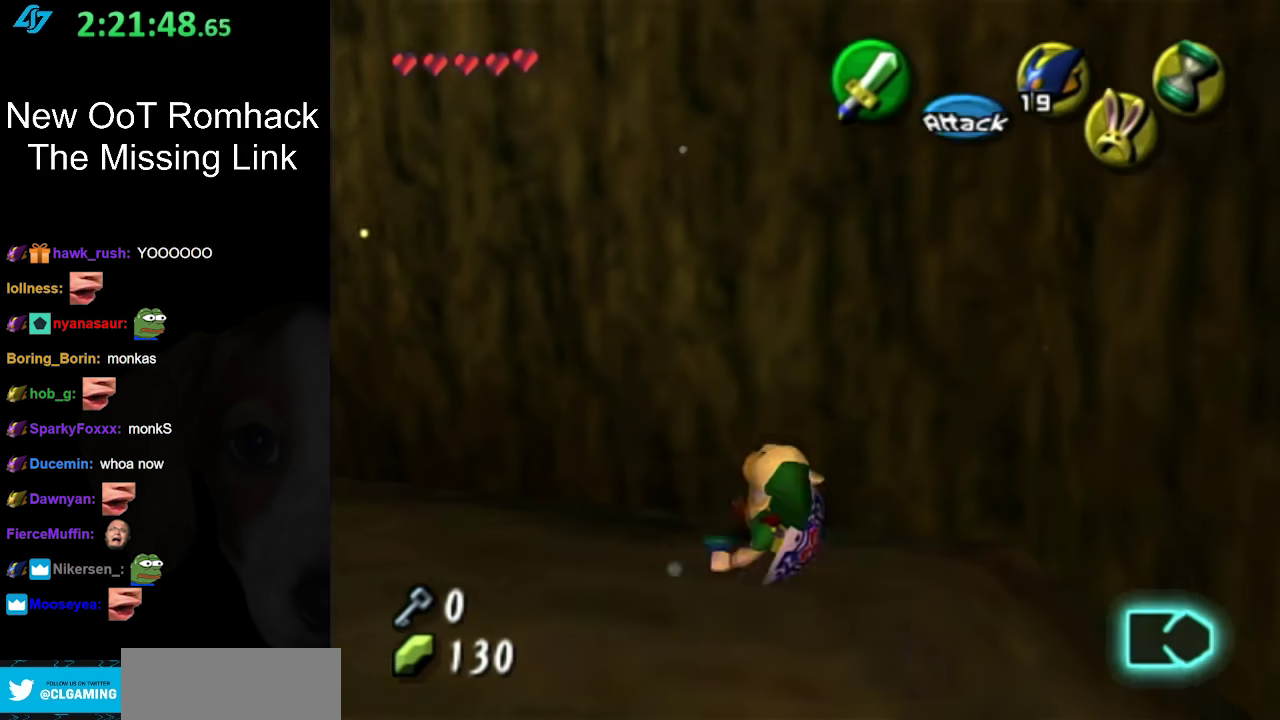
{"buttons": ["L1"], "left_stick": "center", "right_stick": "center", "events": [[267, "left_stick", "left"], [367, "L1", "down"], [417, "left_stick", "center"]]}
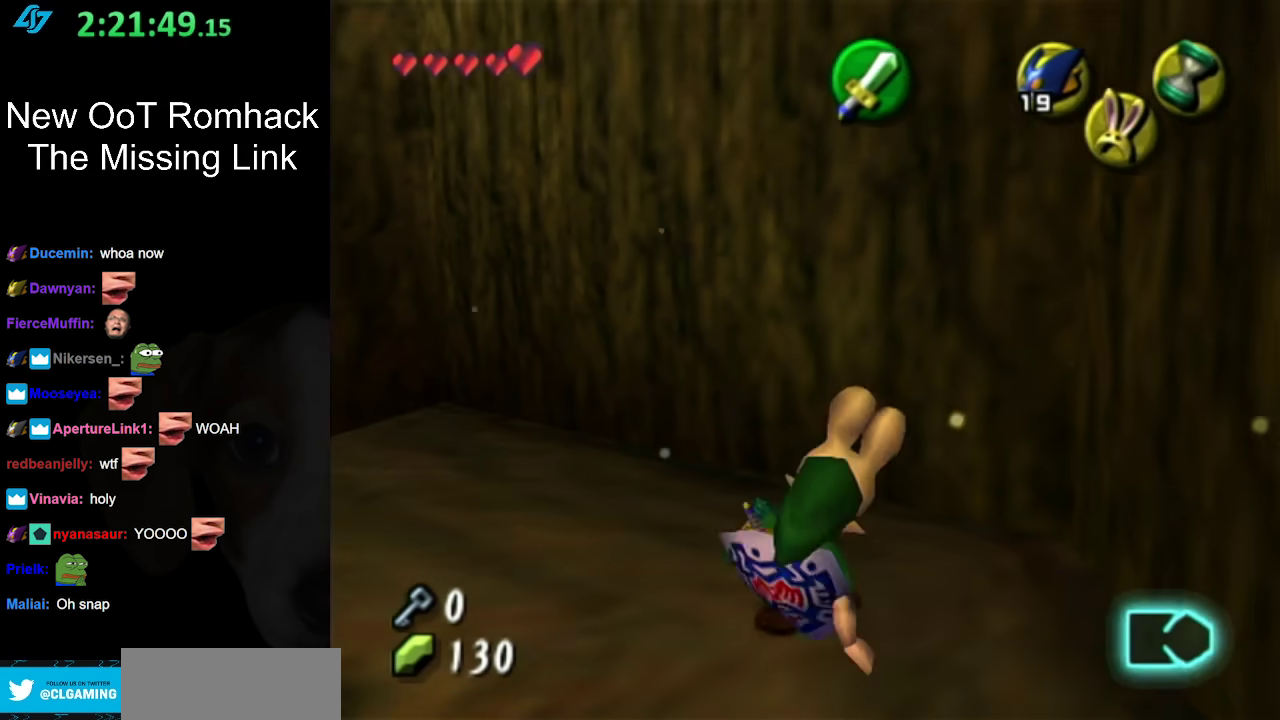
{"buttons": [], "left_stick": "up-left", "right_stick": "center", "events": [[117, "L1", "up"], [233, "left_stick", "up"], [333, "left_stick", "up-left"]]}
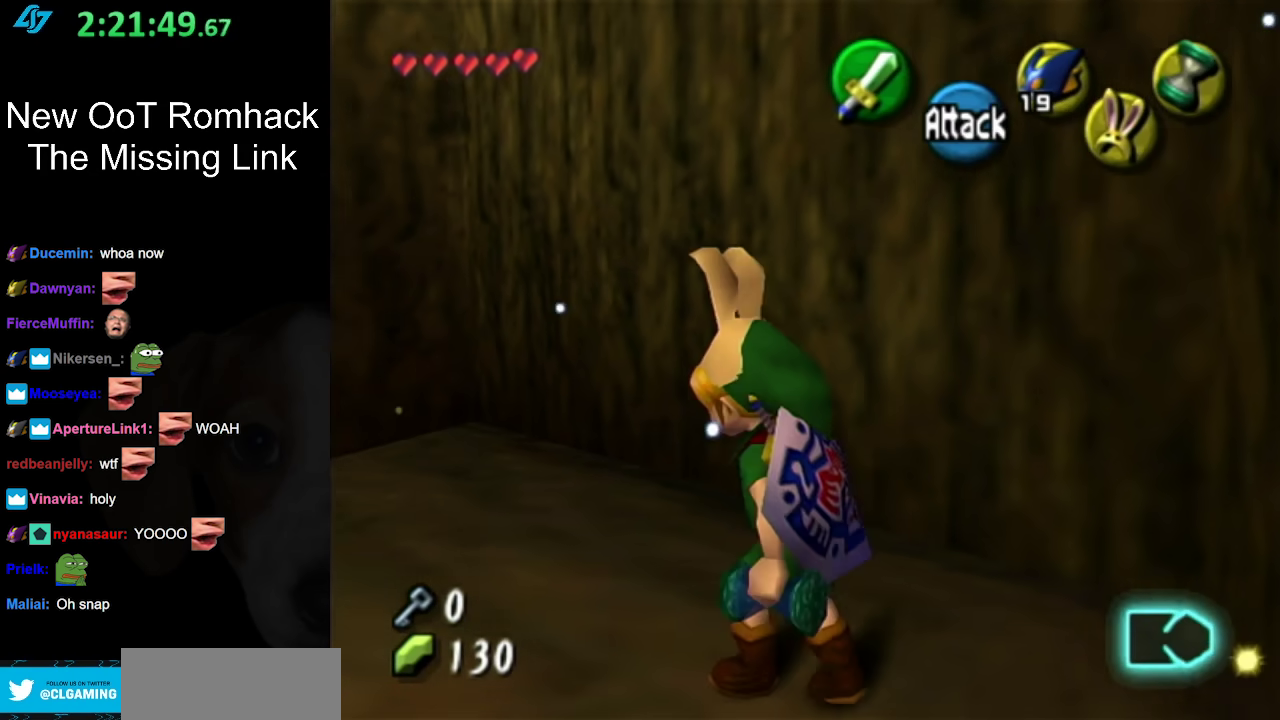
{"buttons": [], "left_stick": "up", "right_stick": "center", "events": [[17, "A", "down"], [117, "L1", "down"], [167, "A", "up"], [200, "left_stick", "up"], [333, "L1", "up"]]}
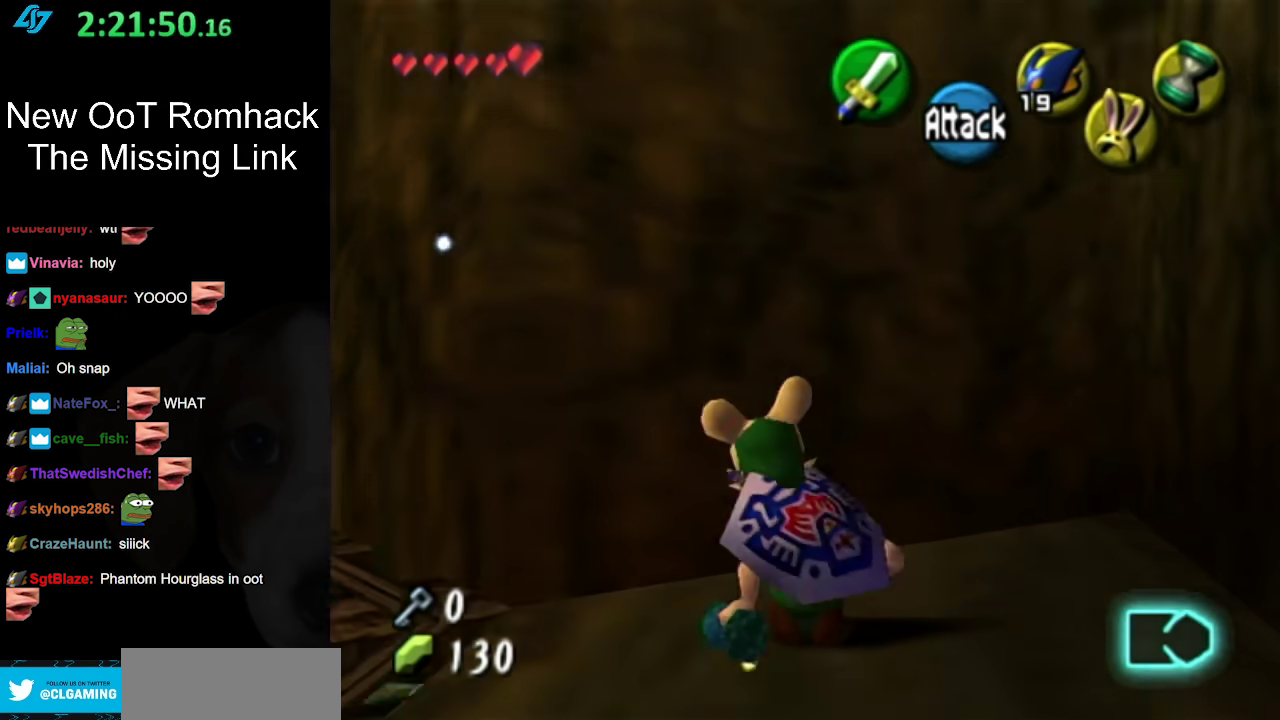
{"buttons": [], "left_stick": "up-left", "right_stick": "center", "events": [[83, "left_stick", "up-left"]]}
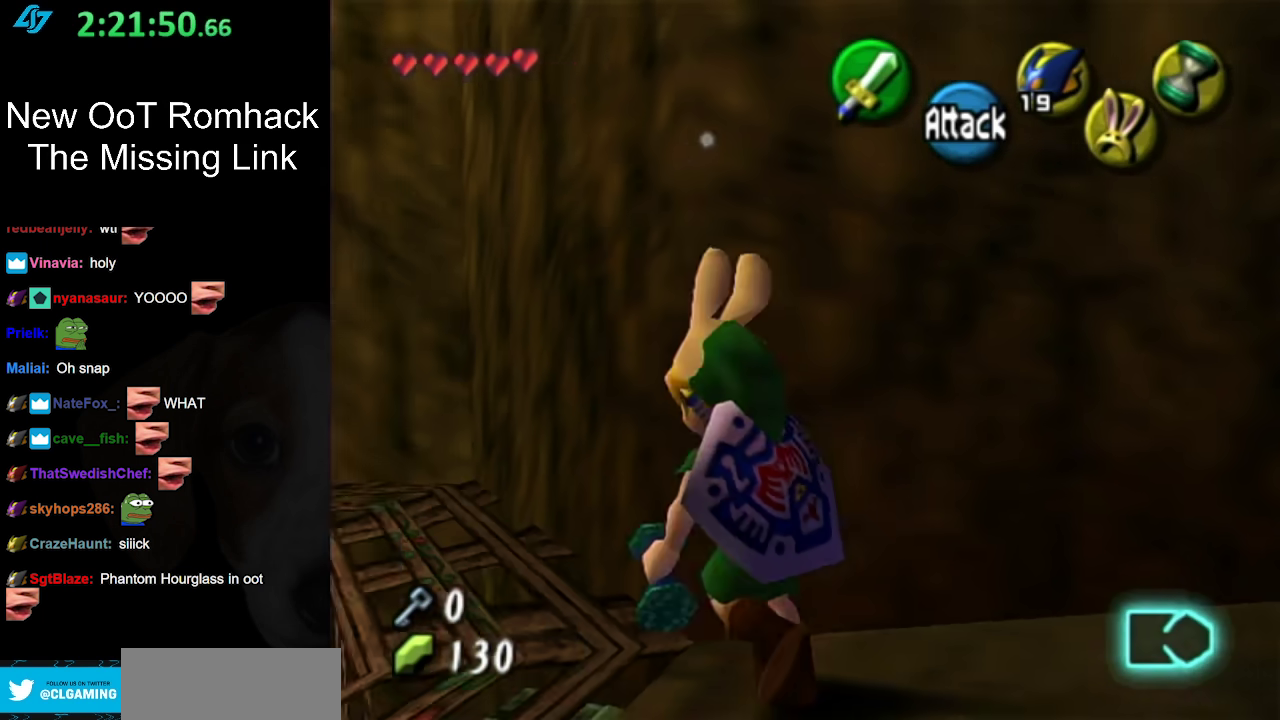
{"buttons": [], "left_stick": "up-left", "right_stick": "center", "events": [[17, "L1", "down"], [17, "left_stick", "center"], [233, "L1", "up"], [400, "left_stick", "up"], [450, "left_stick", "up-left"]]}
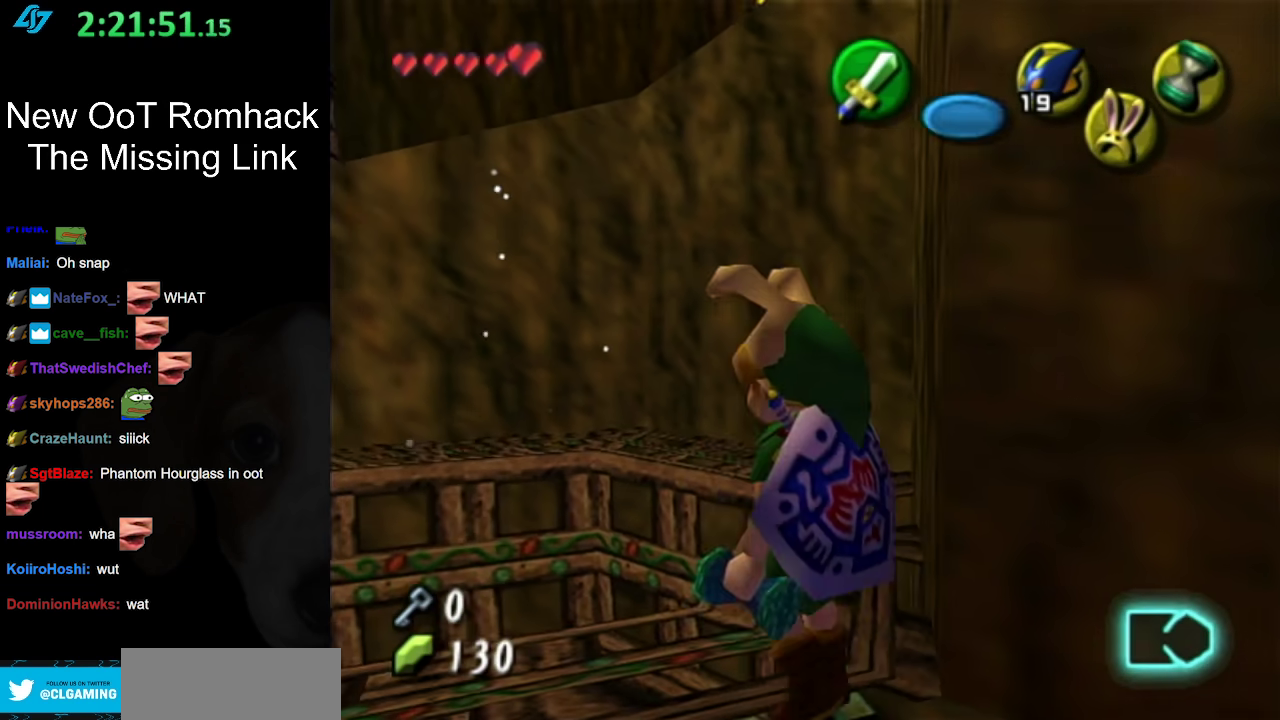
{"buttons": [], "left_stick": "center", "right_stick": "center", "events": [[150, "left_stick", "center"]]}
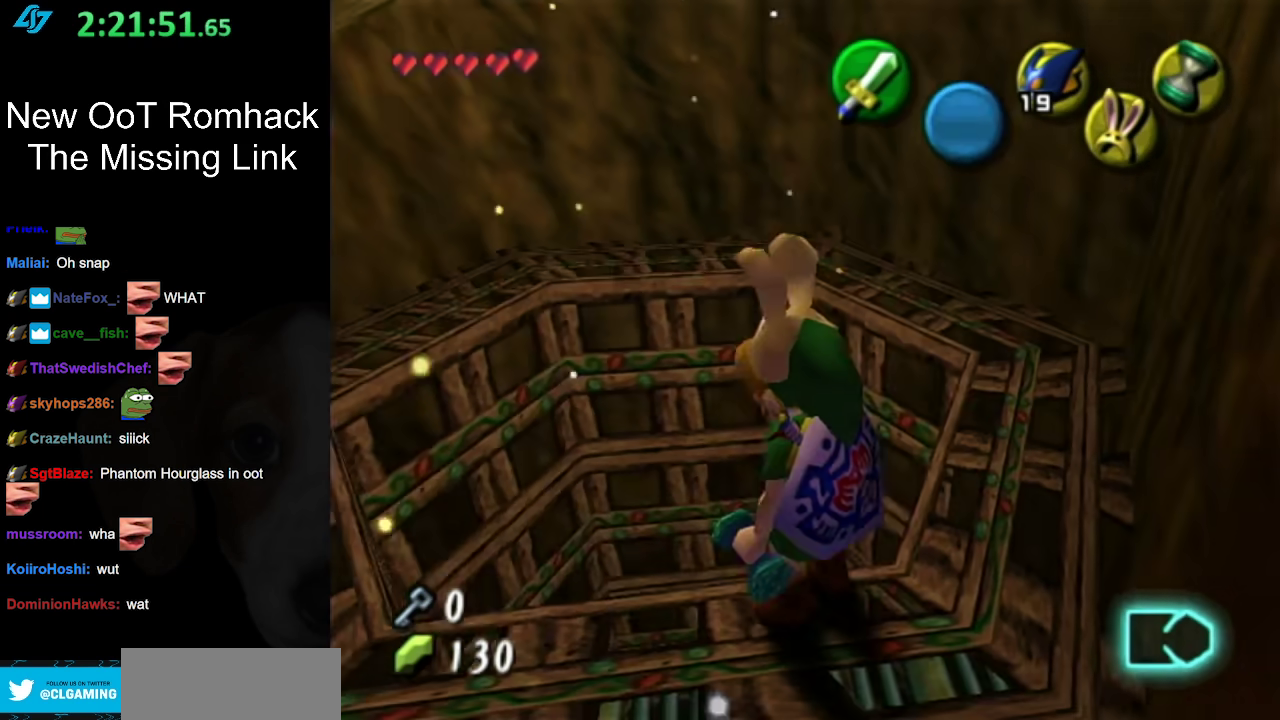
{"buttons": [], "left_stick": "center", "right_stick": "center", "events": [[50, "left_stick", "down"], [233, "left_stick", "center"]]}
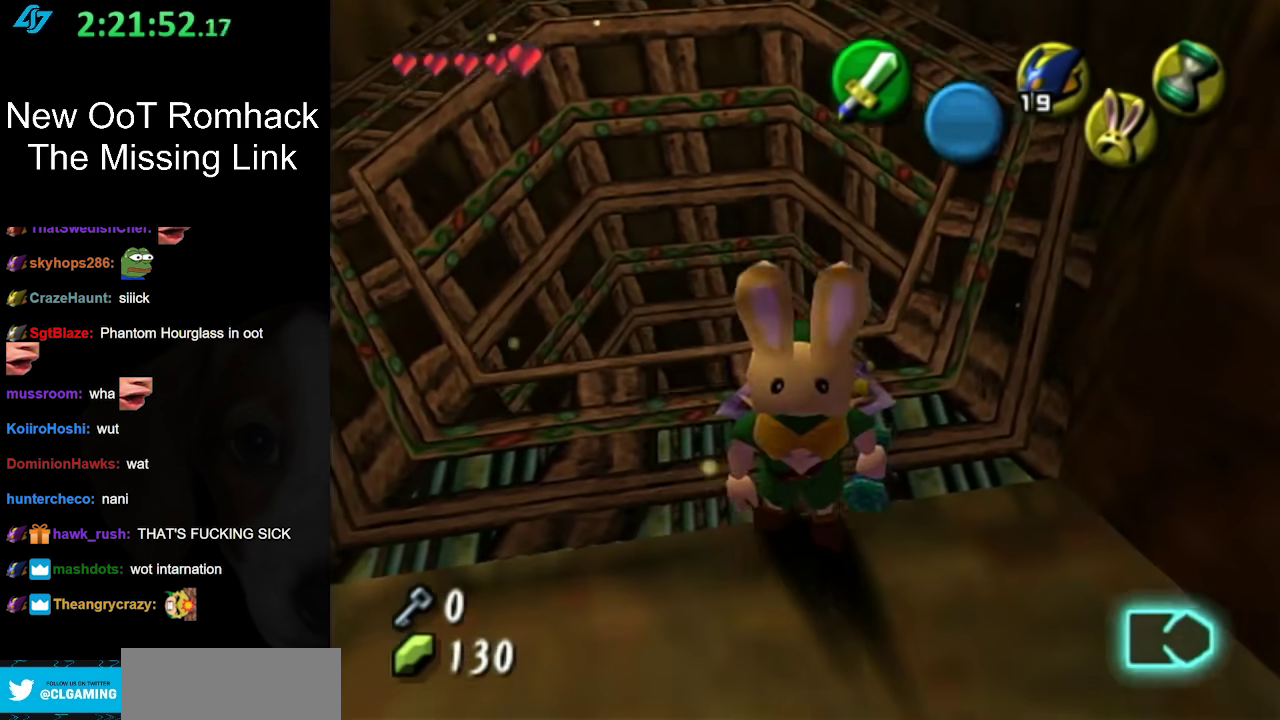
{"buttons": [], "left_stick": "up", "right_stick": "center", "events": [[117, "left_stick", "up"], [200, "left_stick", "up-left"], [433, "left_stick", "up"]]}
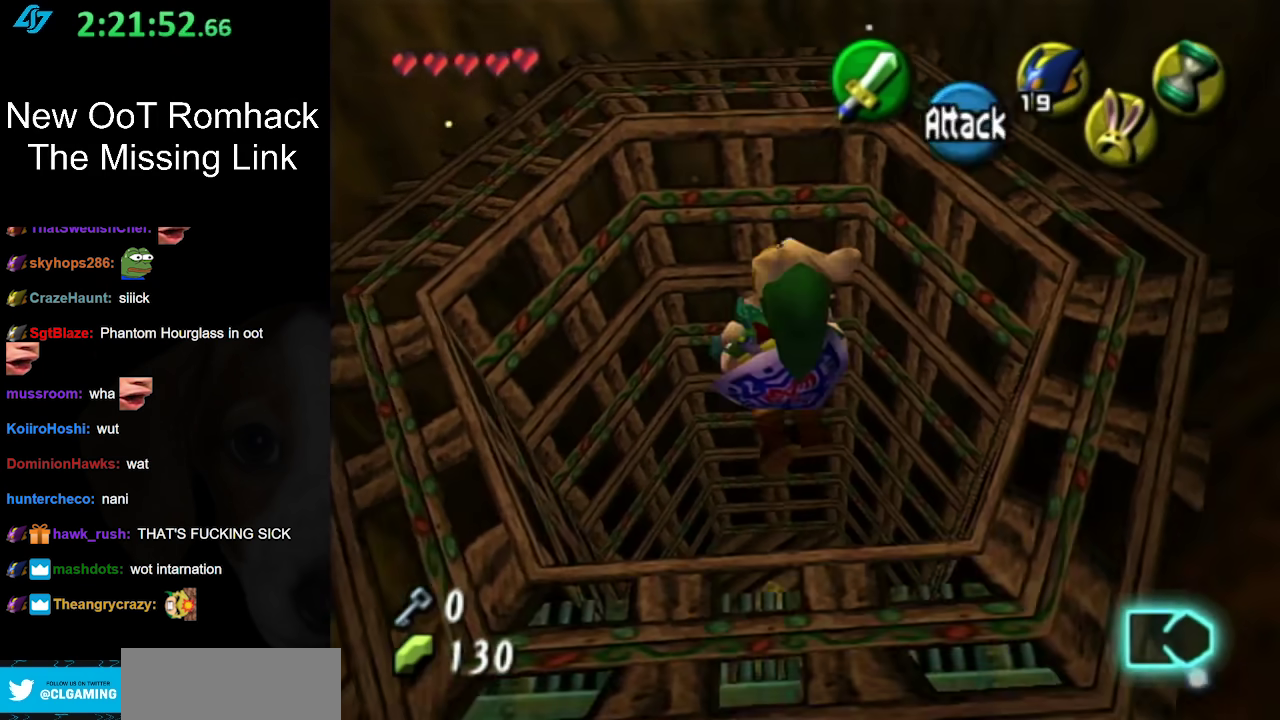
{"buttons": [], "left_stick": "down", "right_stick": "center", "events": [[17, "left_stick", "center"], [83, "left_stick", "down"]]}
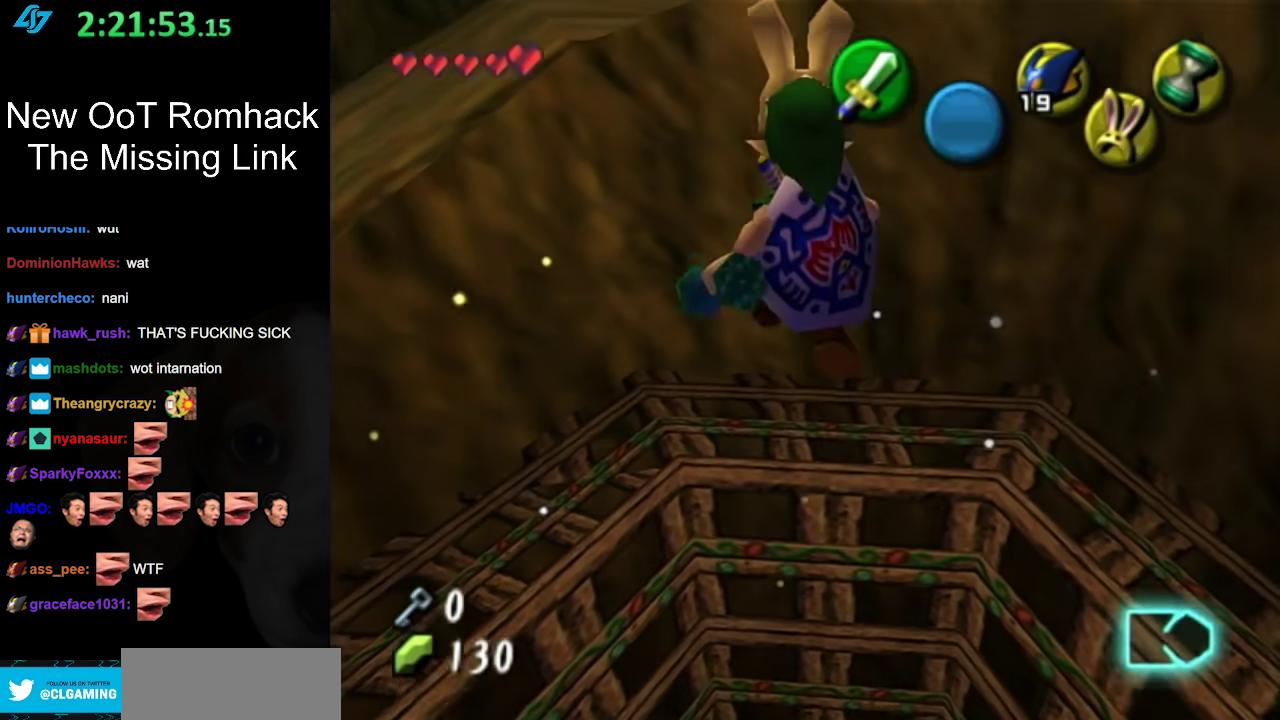
{"buttons": [], "left_stick": "down", "right_stick": "center", "events": []}
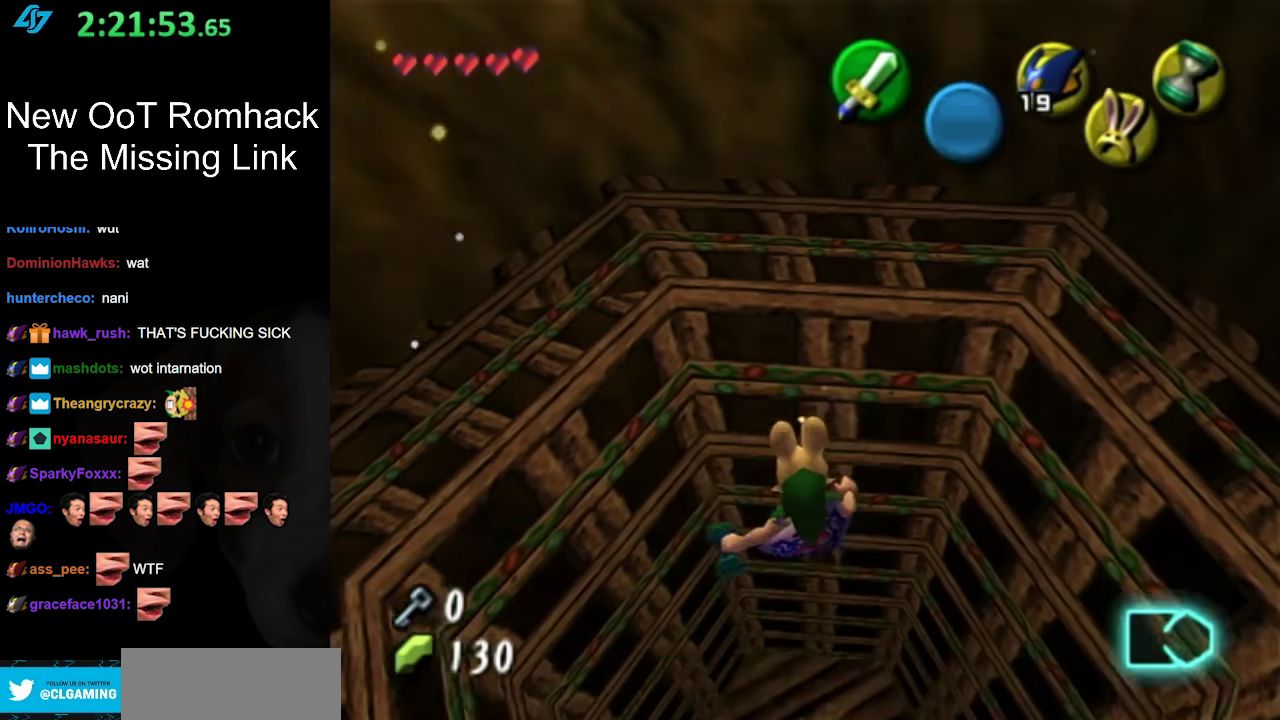
{"buttons": [], "left_stick": "center", "right_stick": "center", "events": [[167, "left_stick", "center"]]}